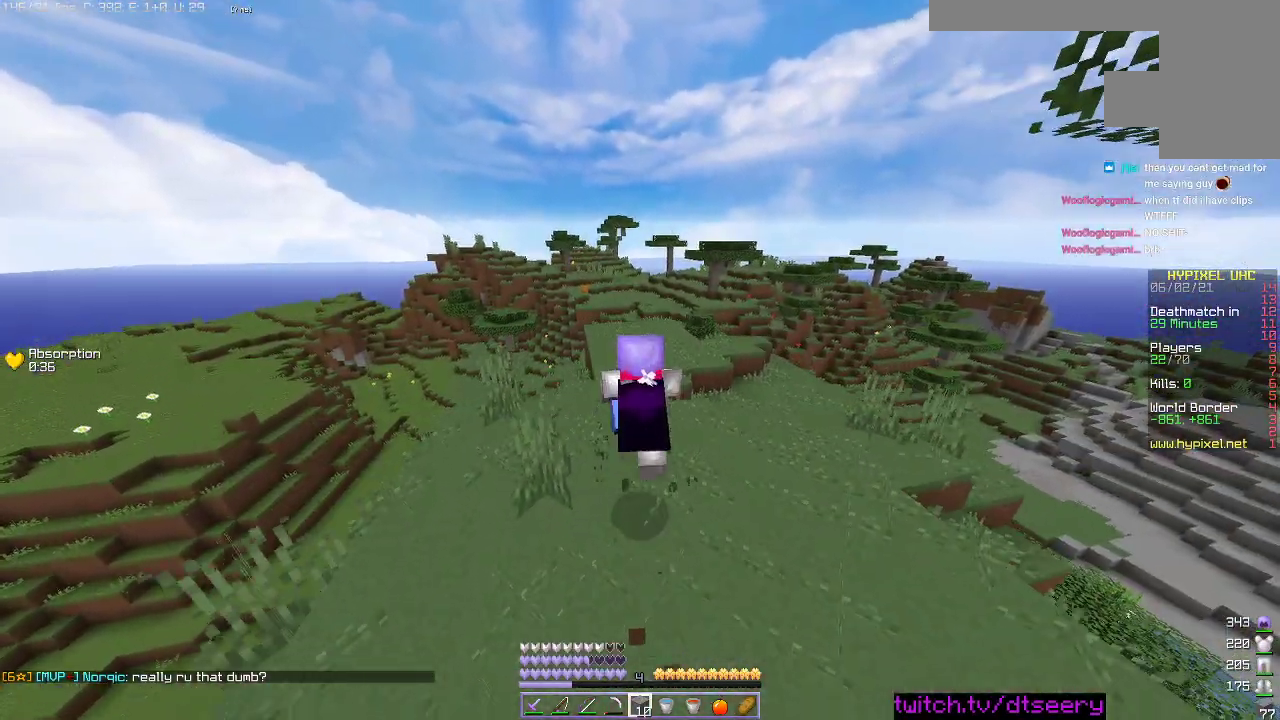
Gameplay with keyboard and mouse; each line is a JSON object with the keys and mouse buttons held at the frame after it. "events" lists presses ("down") and releases ("up") of "a", "d", "s", "space", "w", "mouse_left" and "mouse_right" between this image and that frame as [ms after this image, input, new state], when the widget could be followed in between. "mouse_left", "mouse_right" = the "left", "right" buttons of the "mouse" list. No other keys are recorded. Fast repeated clicks can show as one long hold. Mouse movement is not recorded.
{"keys": ["d", "space", "w"], "mouse": [], "events": [[116, "d", "down"], [200, "mouse_left", "down"], [283, "mouse_left", "up"], [383, "mouse_left", "down"], [483, "mouse_left", "up"]]}
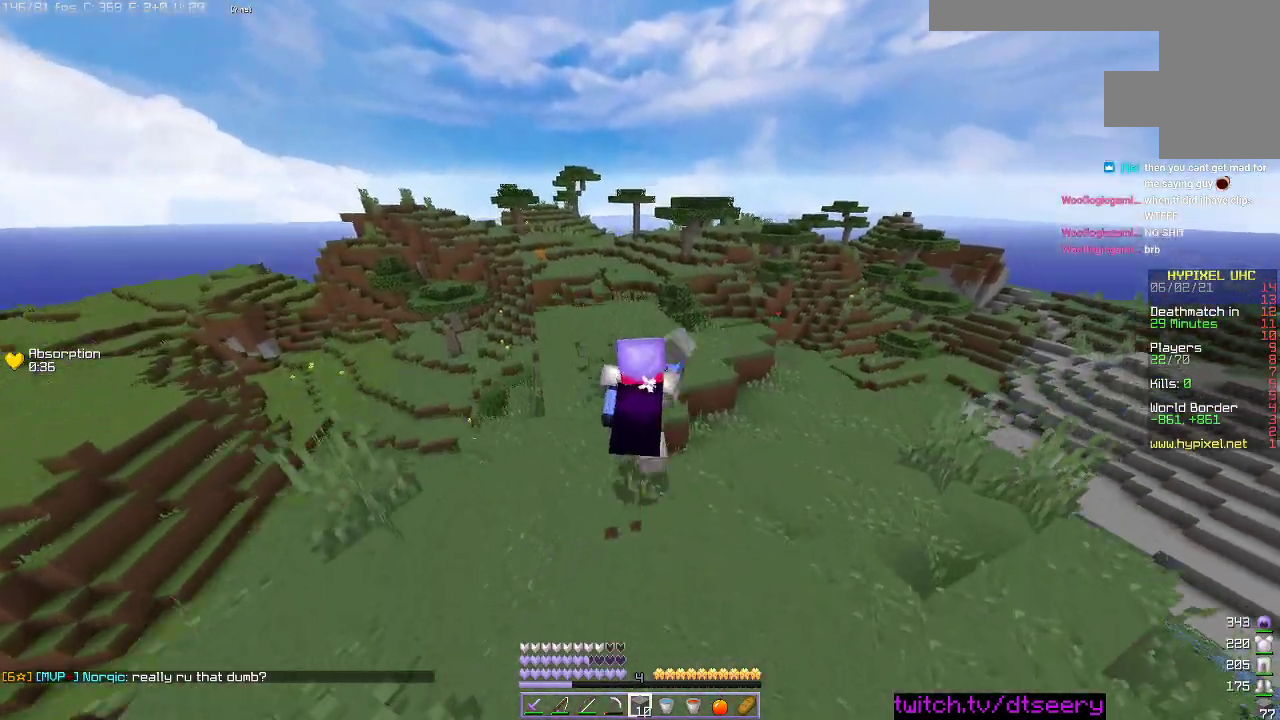
{"keys": ["space", "w"], "mouse": [], "events": [[300, "d", "up"]]}
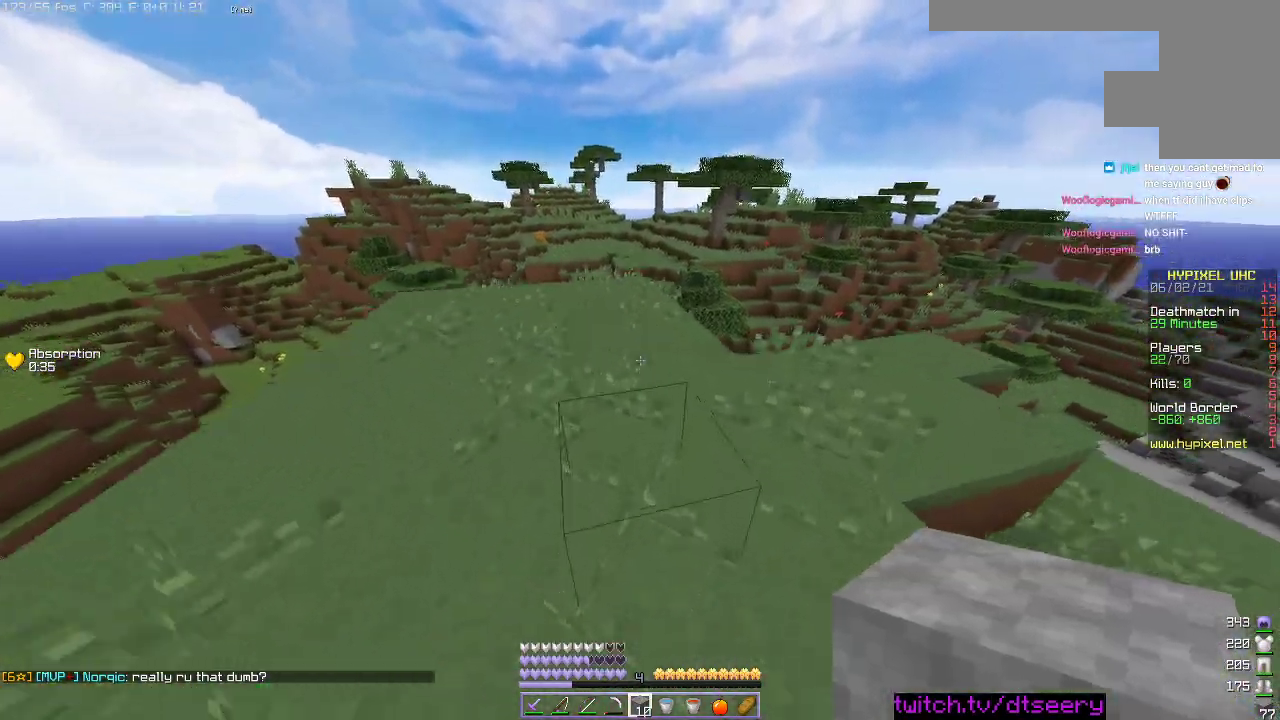
{"keys": ["a", "w"], "mouse": [], "events": [[250, "space", "up"], [383, "a", "down"]]}
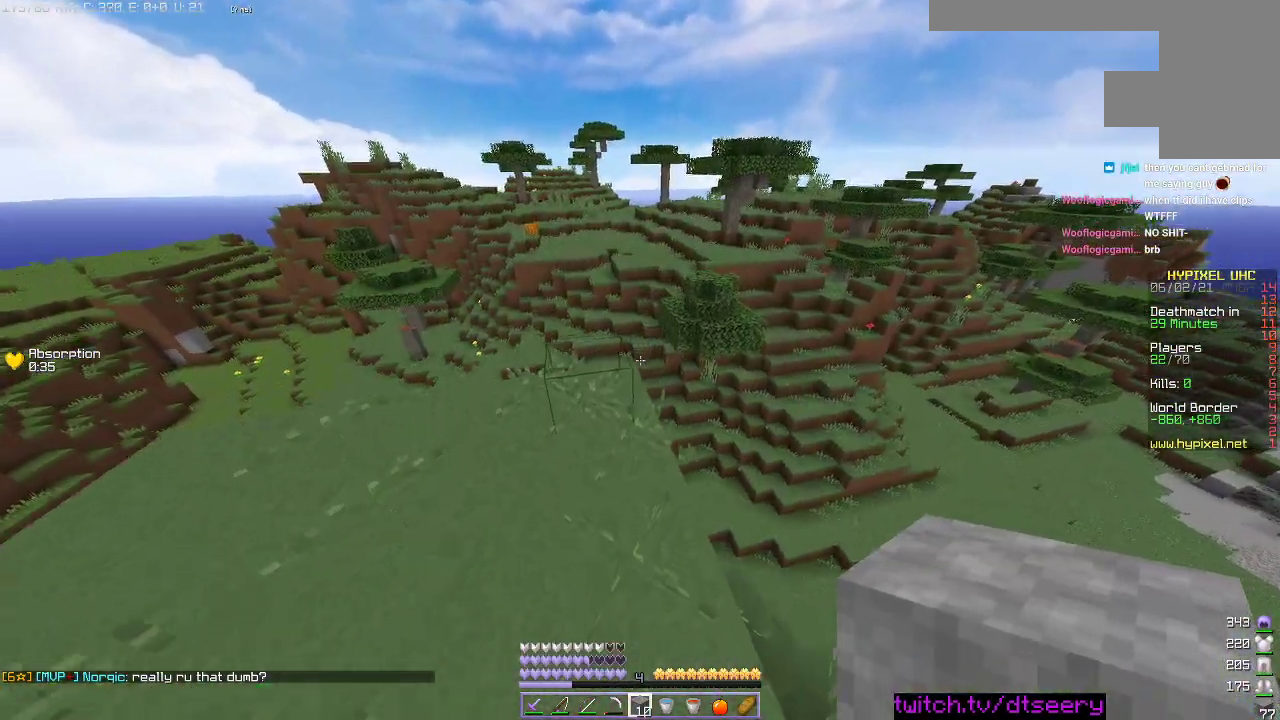
{"keys": ["d"], "mouse": [], "events": [[33, "a", "up"], [266, "d", "down"], [366, "w", "up"]]}
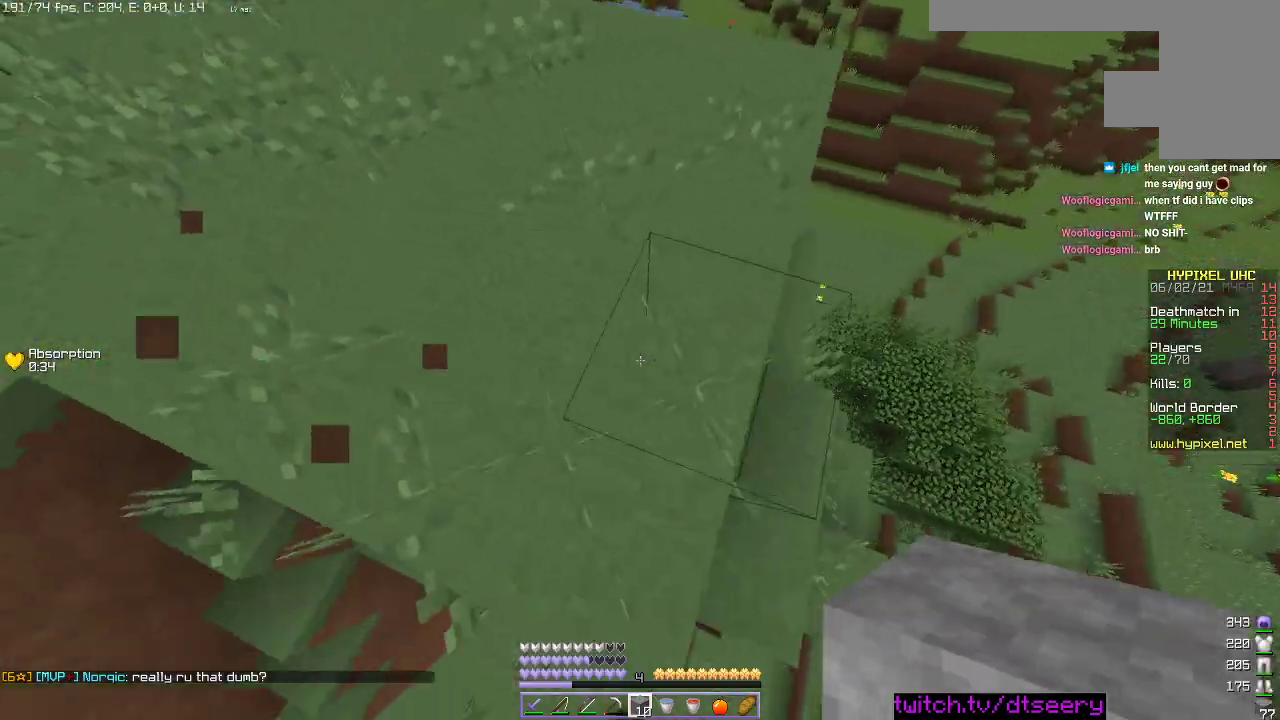
{"keys": ["d", "s"], "mouse": [], "events": [[116, "s", "down"], [266, "a", "down"], [466, "a", "up"]]}
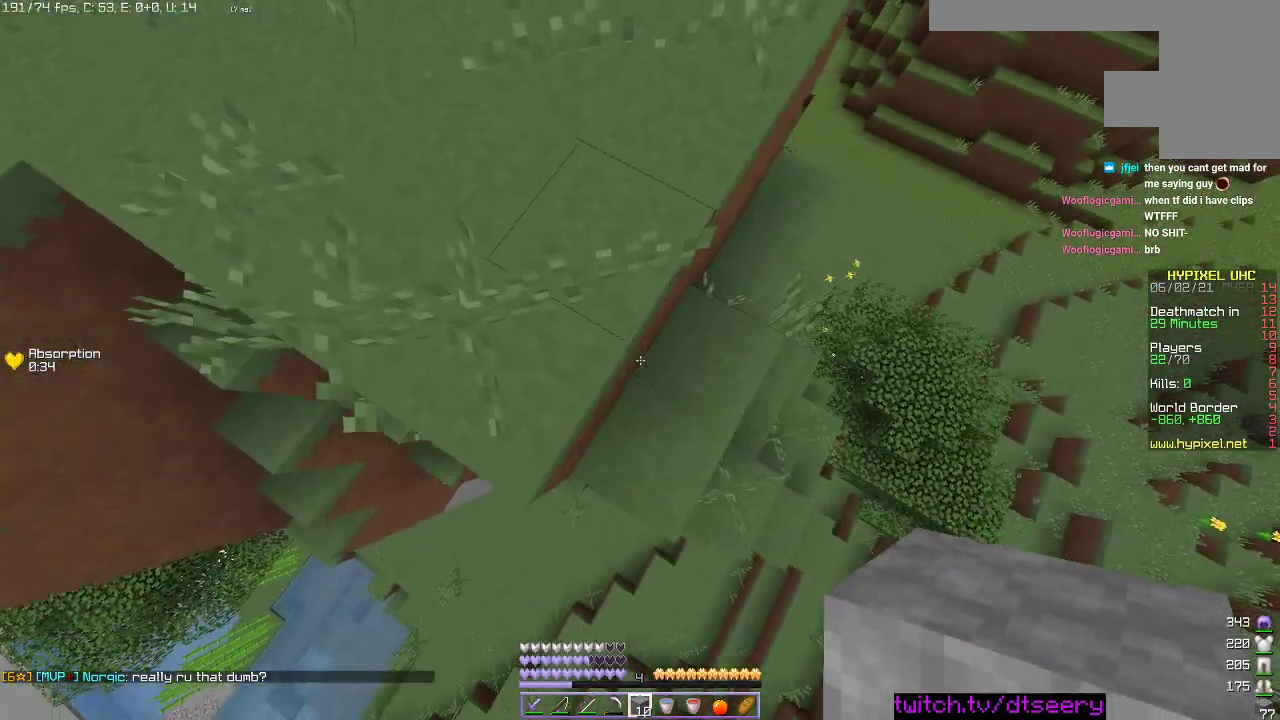
{"keys": ["d"], "mouse": [], "events": [[83, "mouse_right", "down"], [183, "mouse_right", "up"], [400, "s", "up"]]}
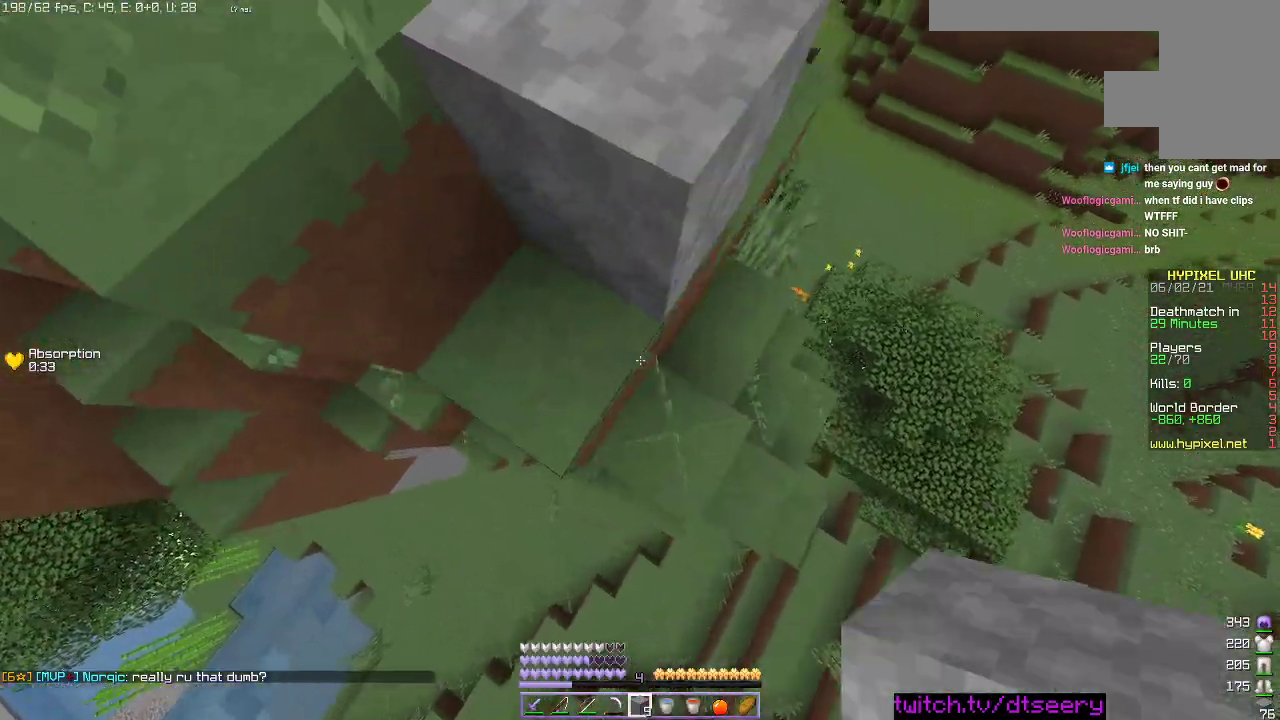
{"keys": ["a", "w"], "mouse": [], "events": [[366, "w", "down"], [466, "a", "down"], [466, "d", "up"]]}
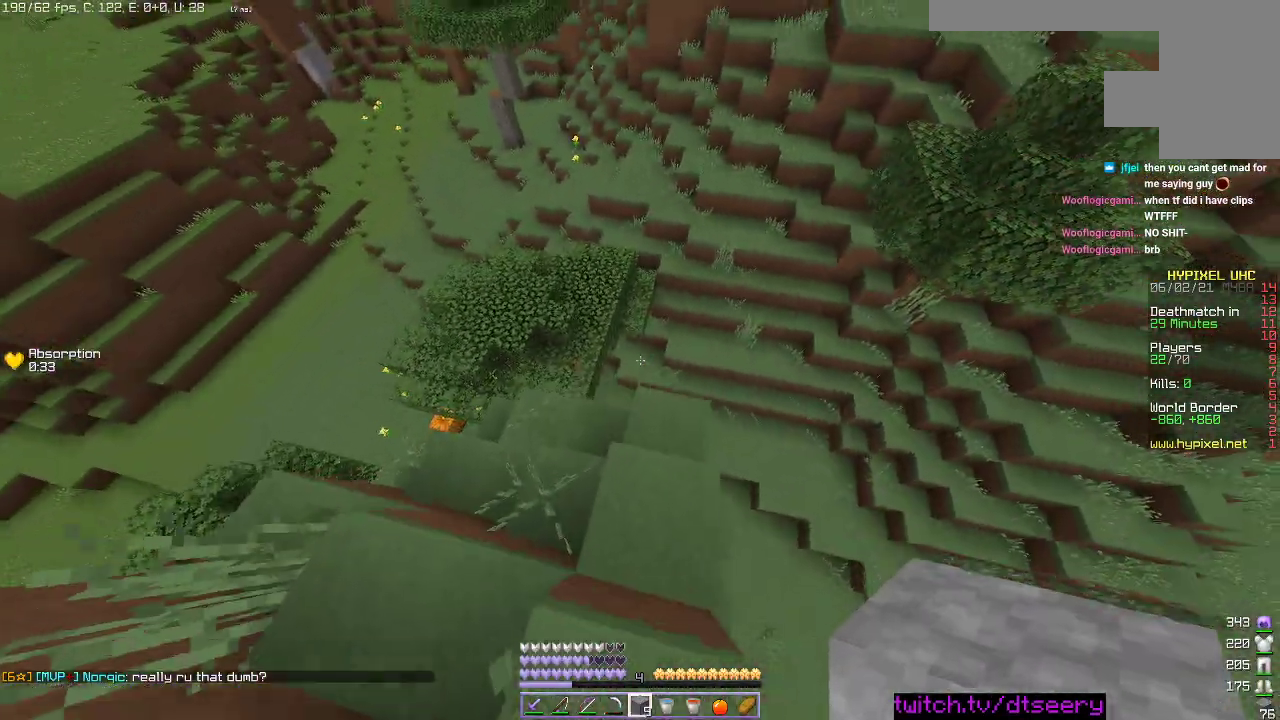
{"keys": ["a", "w"], "mouse": [], "events": [[16, "w", "up"], [50, "a", "up"], [66, "d", "down"], [133, "w", "down"], [433, "d", "up"], [483, "a", "down"]]}
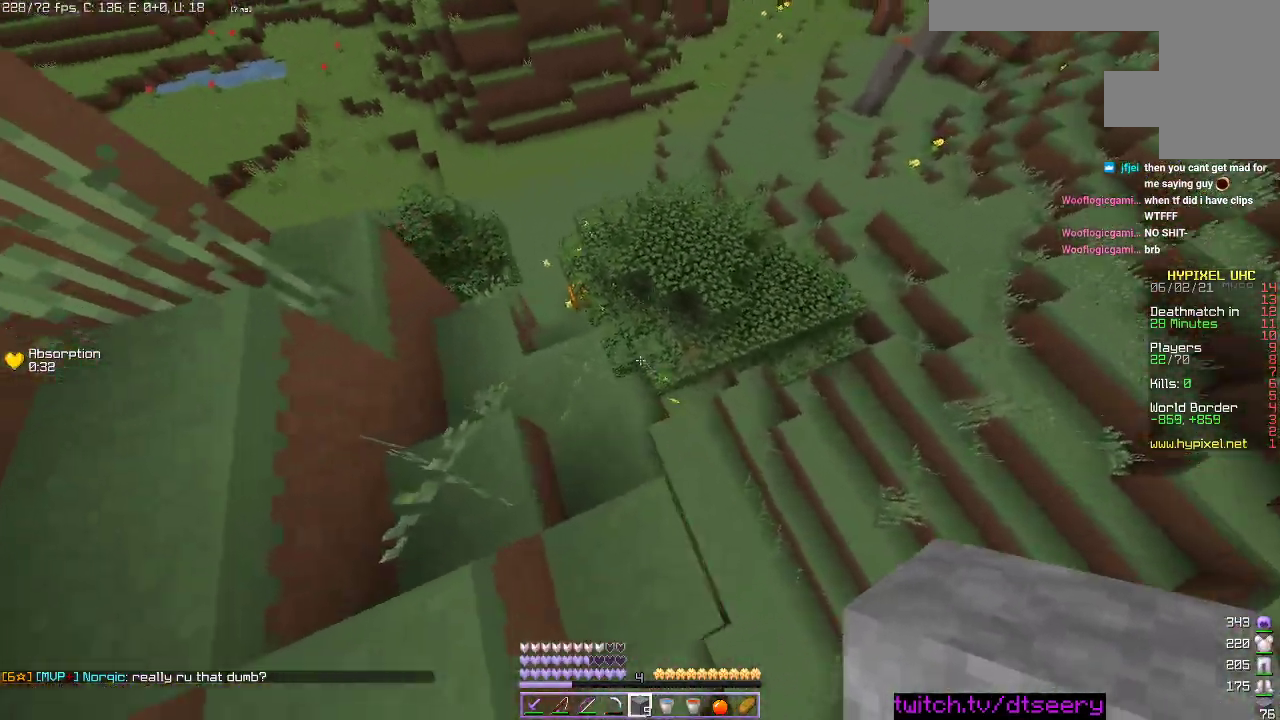
{"keys": ["space", "w"], "mouse": [], "events": [[366, "a", "up"], [500, "space", "down"]]}
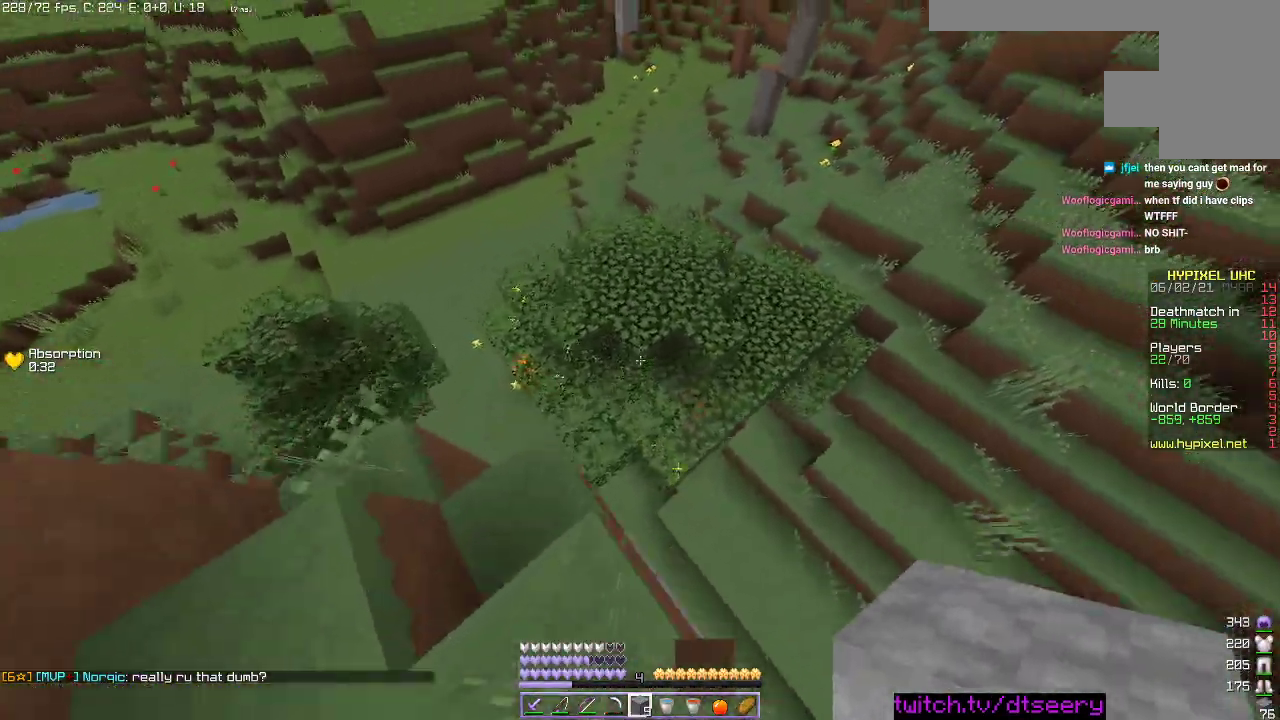
{"keys": ["w"], "mouse": [], "events": [[216, "space", "up"]]}
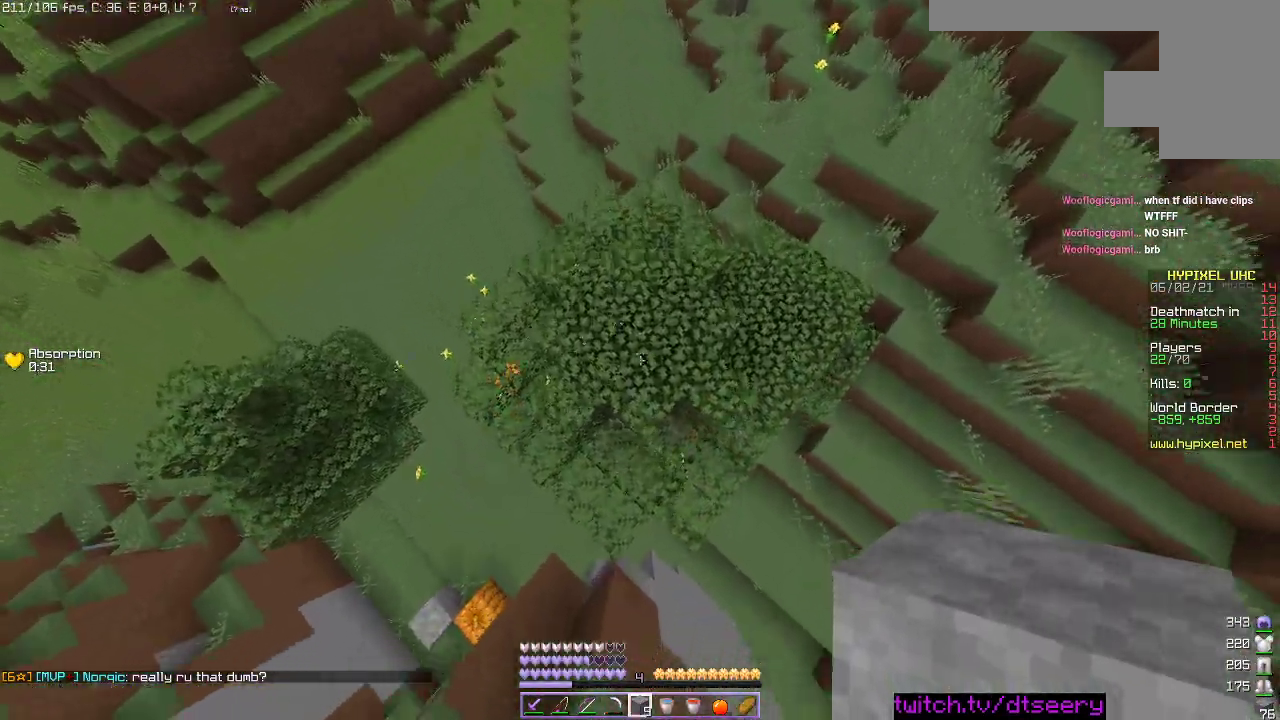
{"keys": ["w"], "mouse": [], "events": [[50, "d", "down"], [116, "mouse_right", "down"], [200, "mouse_right", "up"], [366, "d", "up"]]}
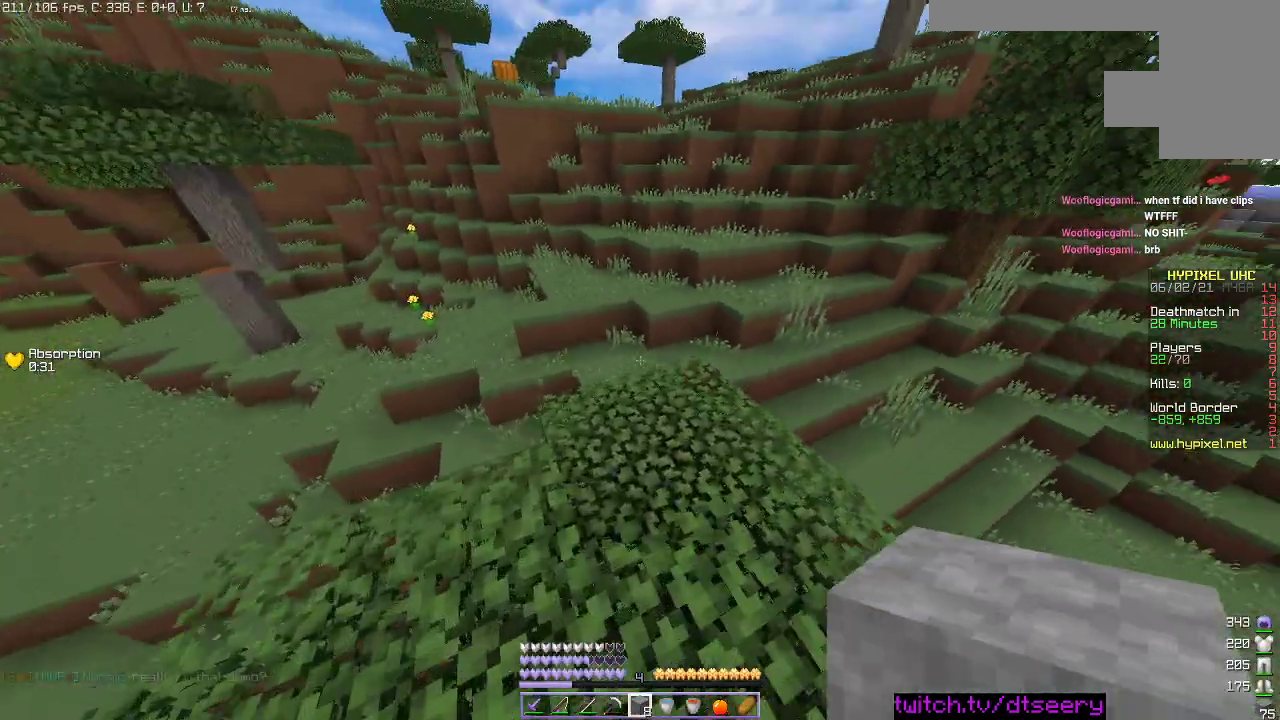
{"keys": ["a", "w"], "mouse": [], "events": [[183, "a", "down"]]}
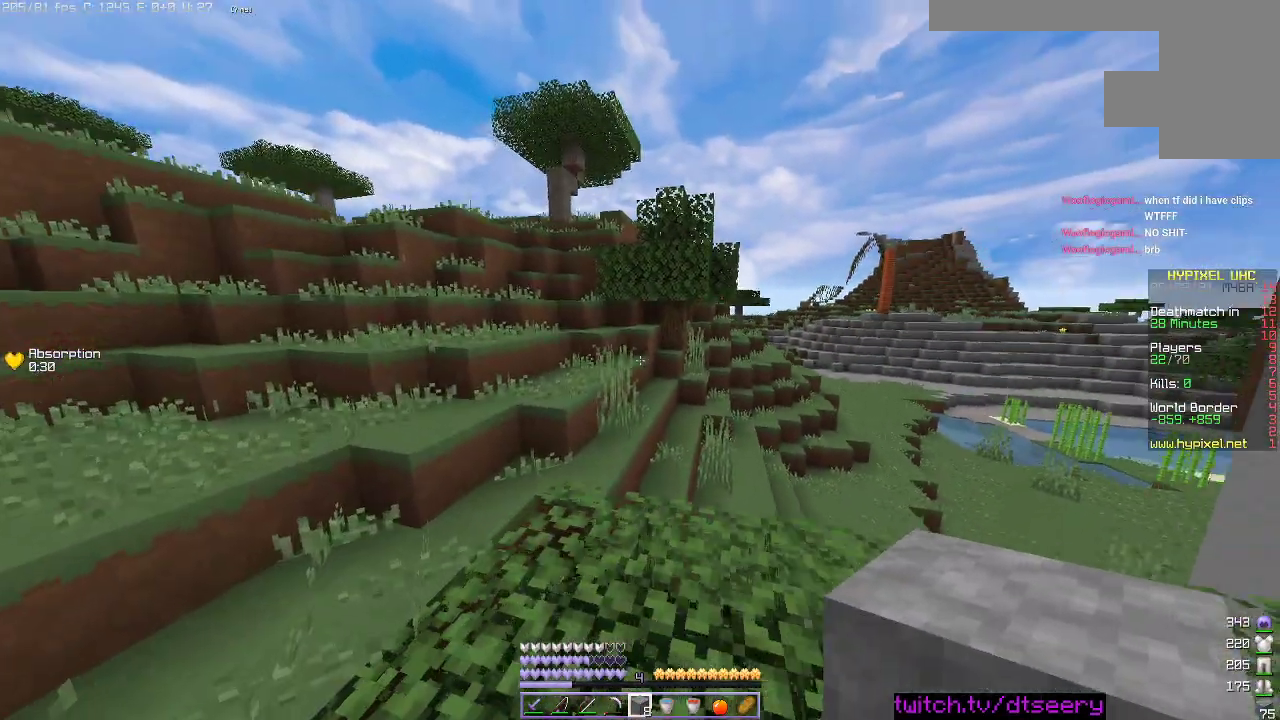
{"keys": ["space", "w"], "mouse": [], "events": [[333, "space", "down"], [350, "a", "up"]]}
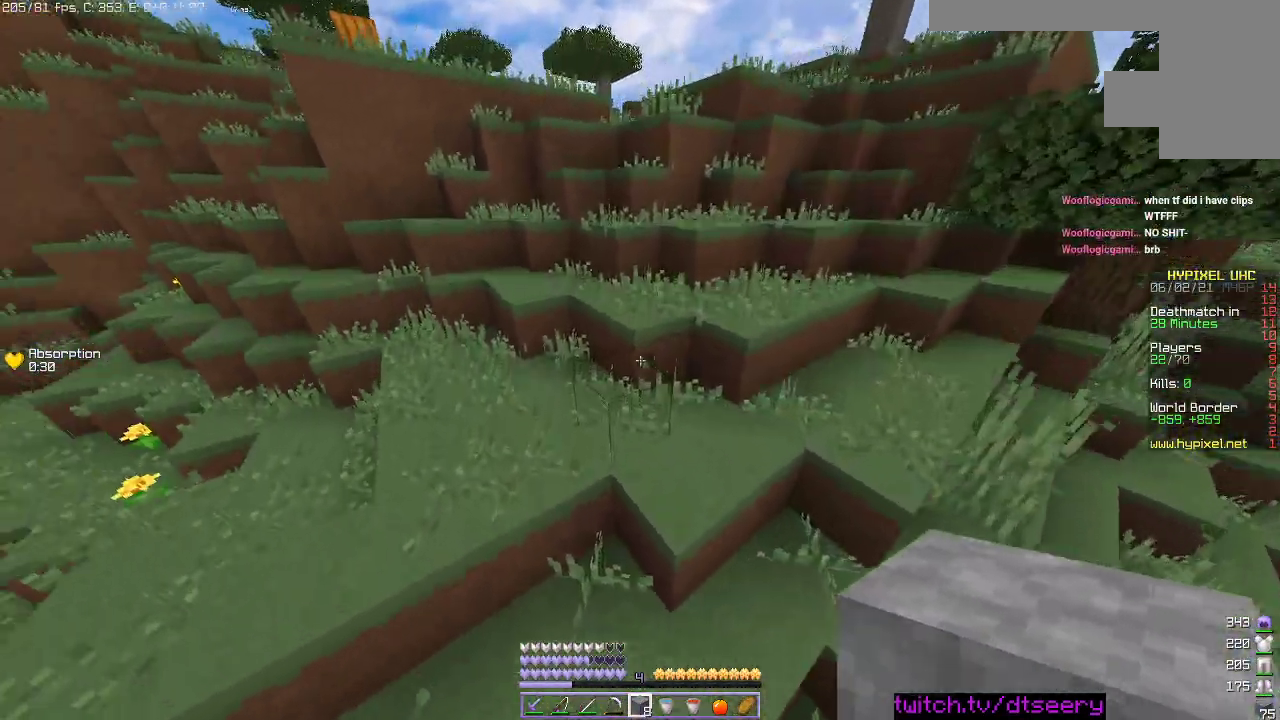
{"keys": ["space", "w"], "mouse": [], "events": [[183, "mouse_right", "down"], [250, "mouse_right", "up"]]}
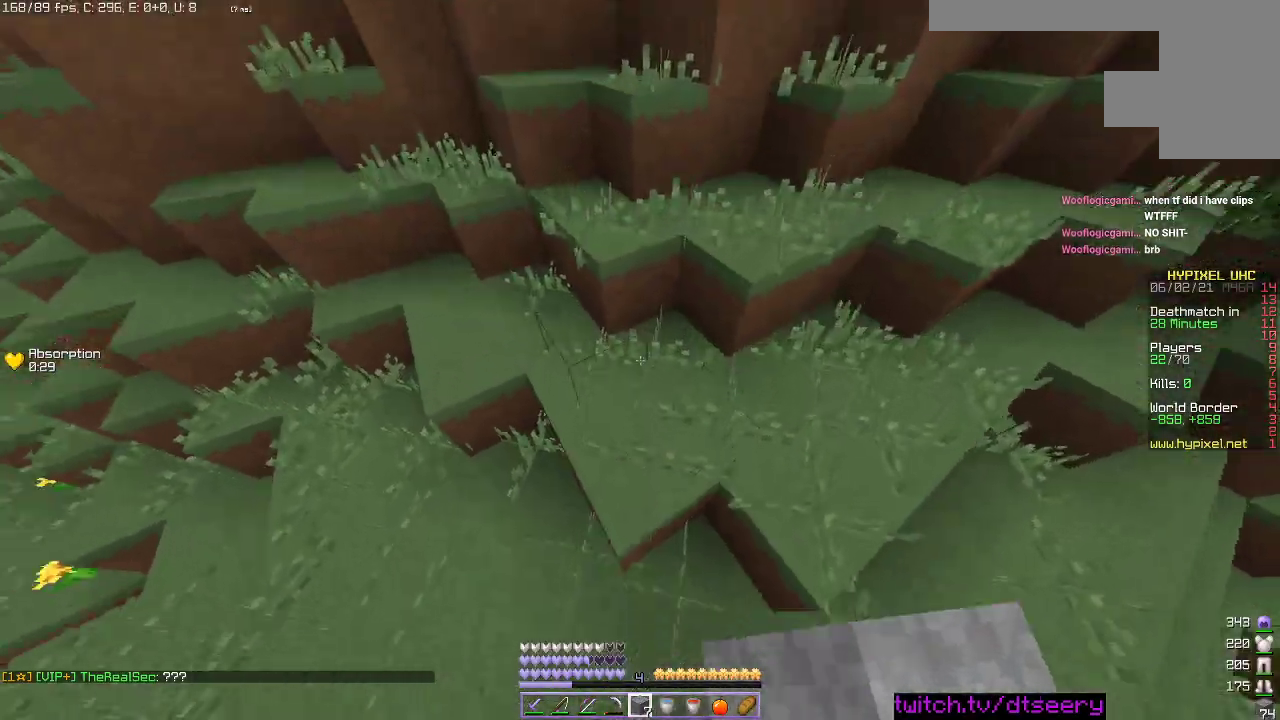
{"keys": ["space", "w"], "mouse": [], "events": [[66, "mouse_right", "down"], [133, "mouse_right", "up"]]}
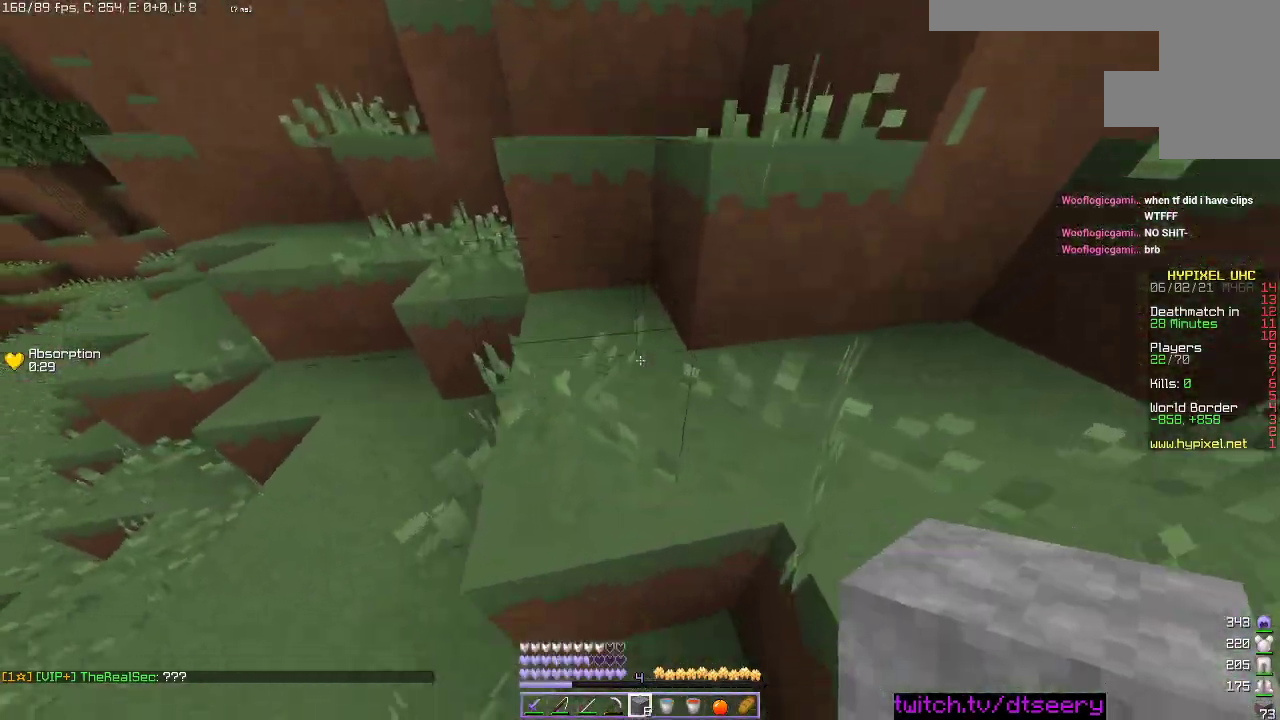
{"keys": ["a", "space", "w"], "mouse": [], "events": [[33, "a", "down"], [383, "space", "up"], [483, "space", "down"]]}
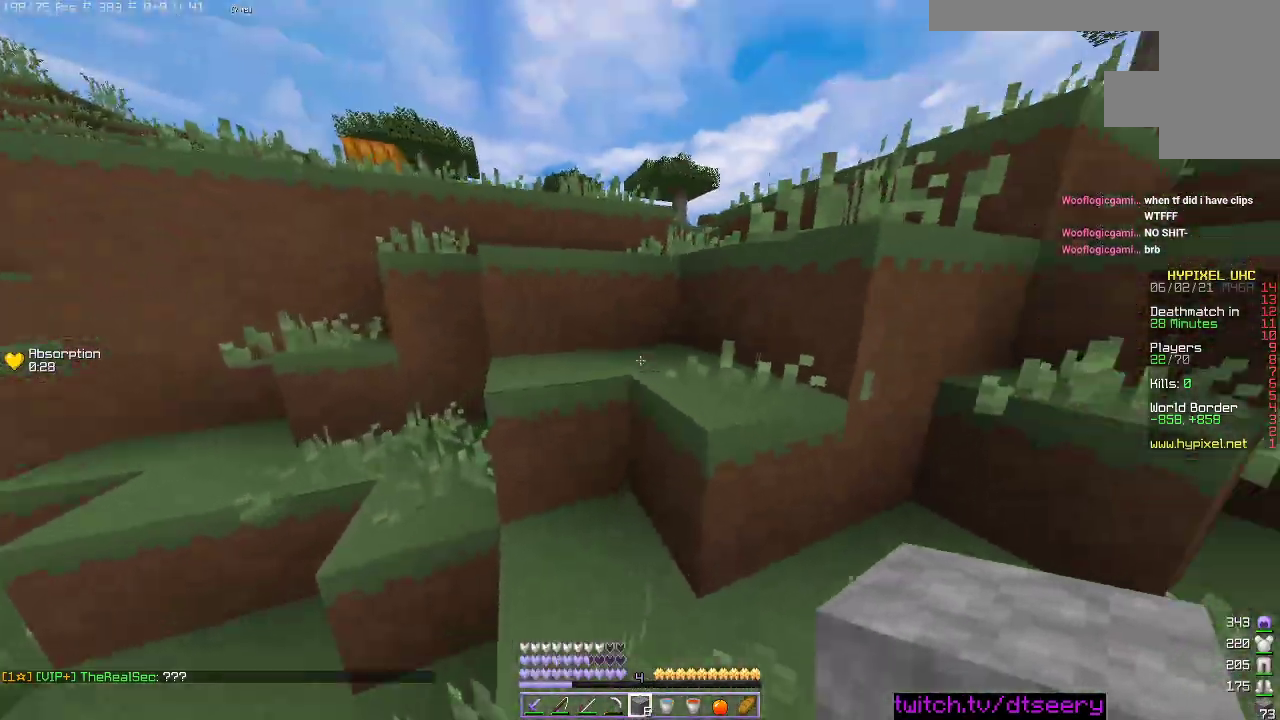
{"keys": ["space", "w"], "mouse": [], "events": [[66, "a", "up"], [83, "d", "down"], [166, "space", "up"], [333, "space", "down"], [416, "d", "up"]]}
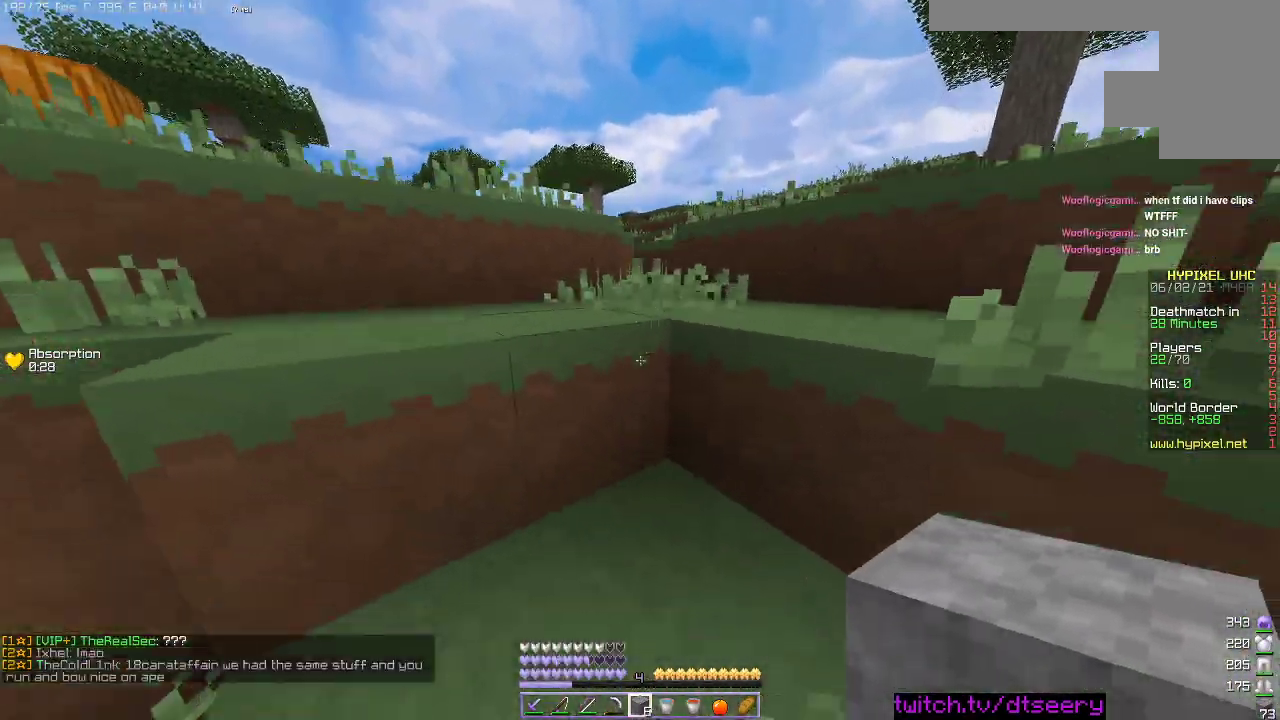
{"keys": ["space", "w"], "mouse": [], "events": [[33, "d", "down"], [183, "space", "up"], [450, "d", "up"], [450, "space", "down"]]}
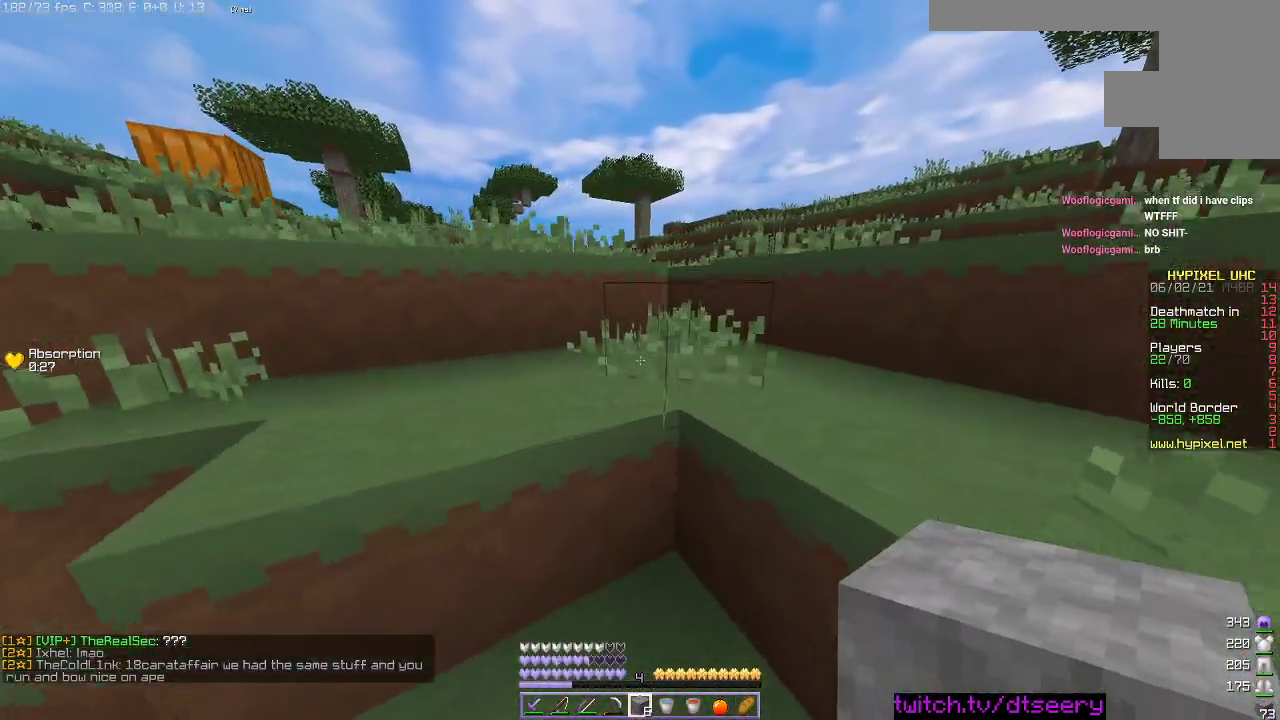
{"keys": ["space", "w"], "mouse": [], "events": [[133, "d", "down"], [400, "space", "up"], [450, "d", "up"], [466, "space", "down"]]}
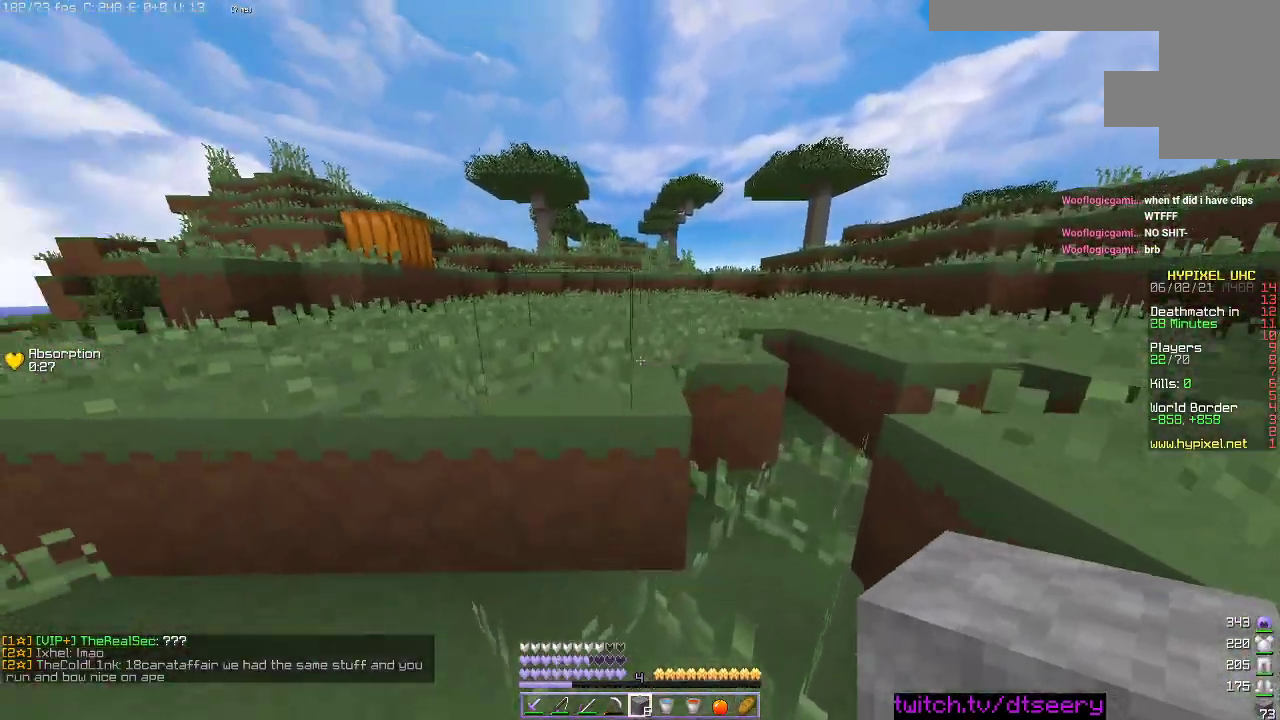
{"keys": ["space", "w"], "mouse": [], "events": [[66, "a", "down"], [266, "a", "up"], [283, "space", "up"], [416, "space", "down"]]}
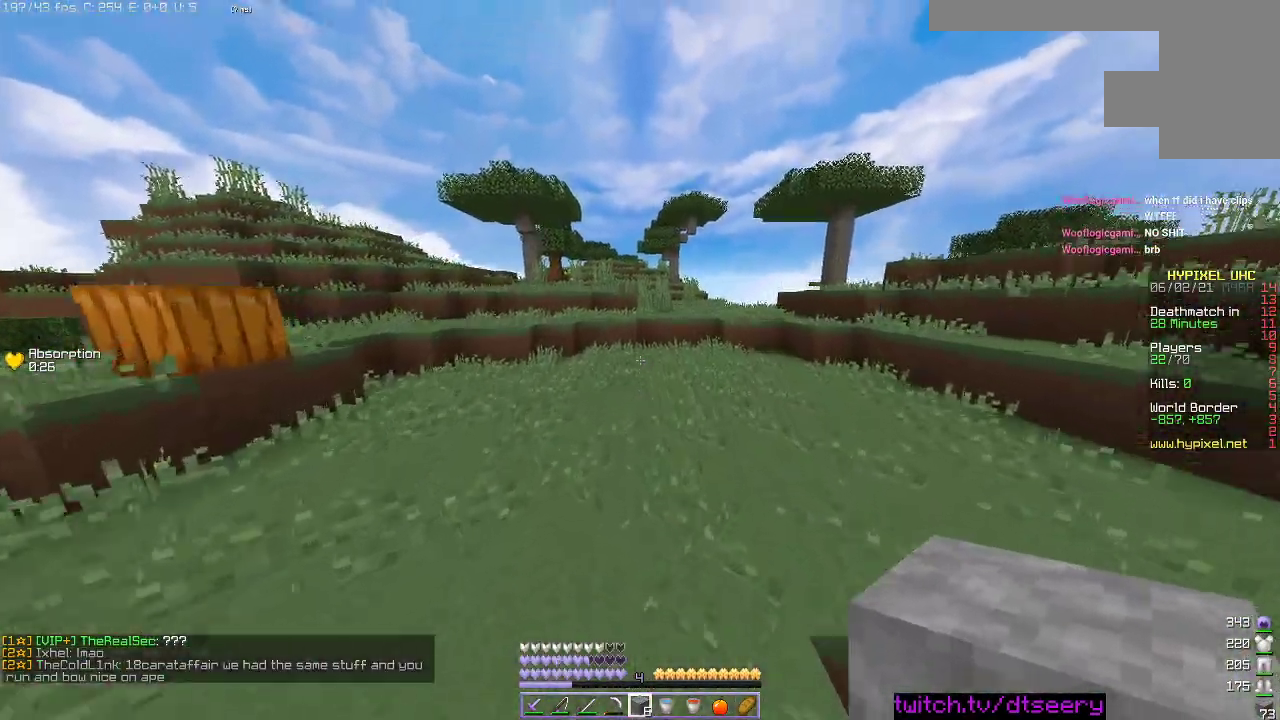
{"keys": ["space", "w"], "mouse": [], "events": []}
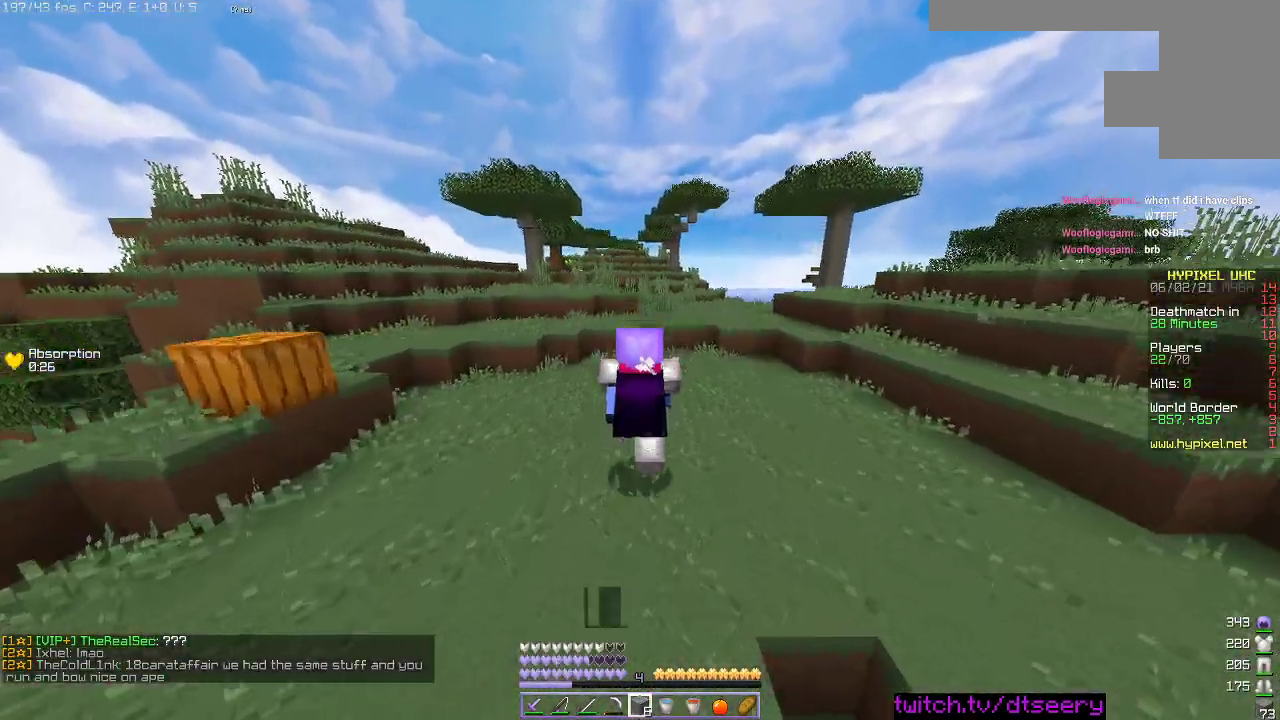
{"keys": ["w"], "mouse": [], "events": [[366, "space", "up"]]}
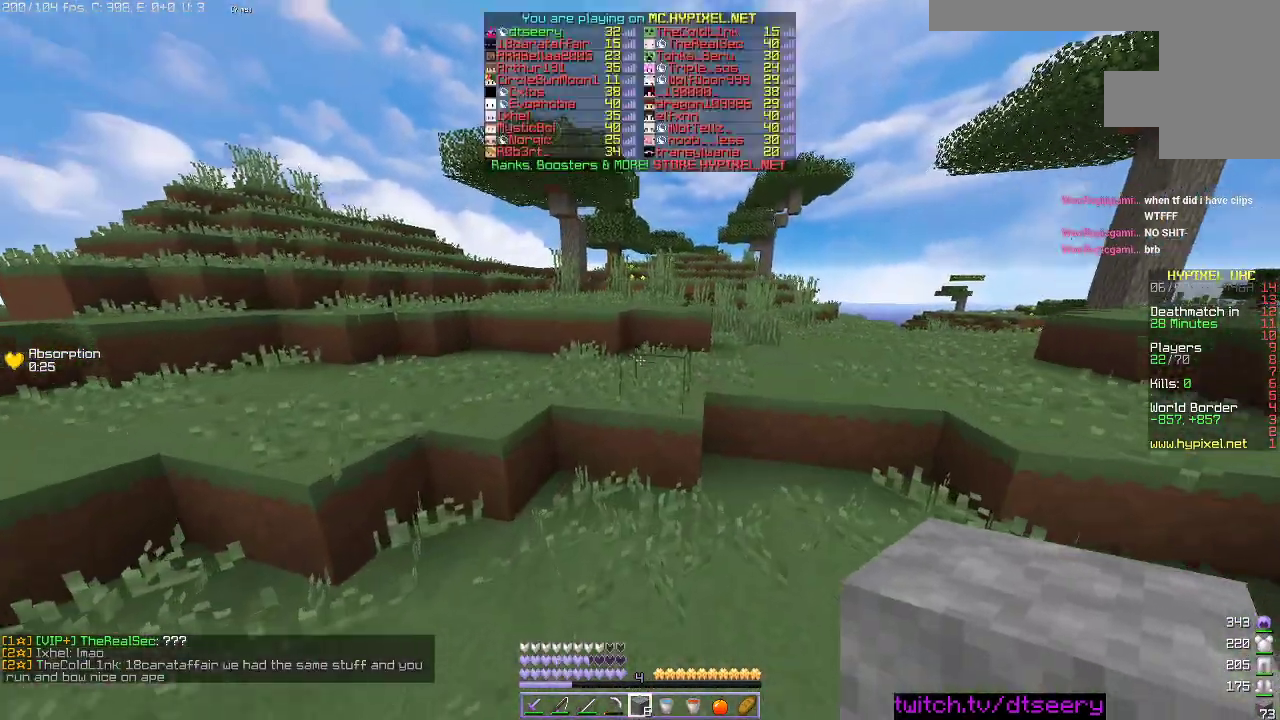
{"keys": ["w"], "mouse": [], "events": [[166, "space", "down"], [383, "space", "up"]]}
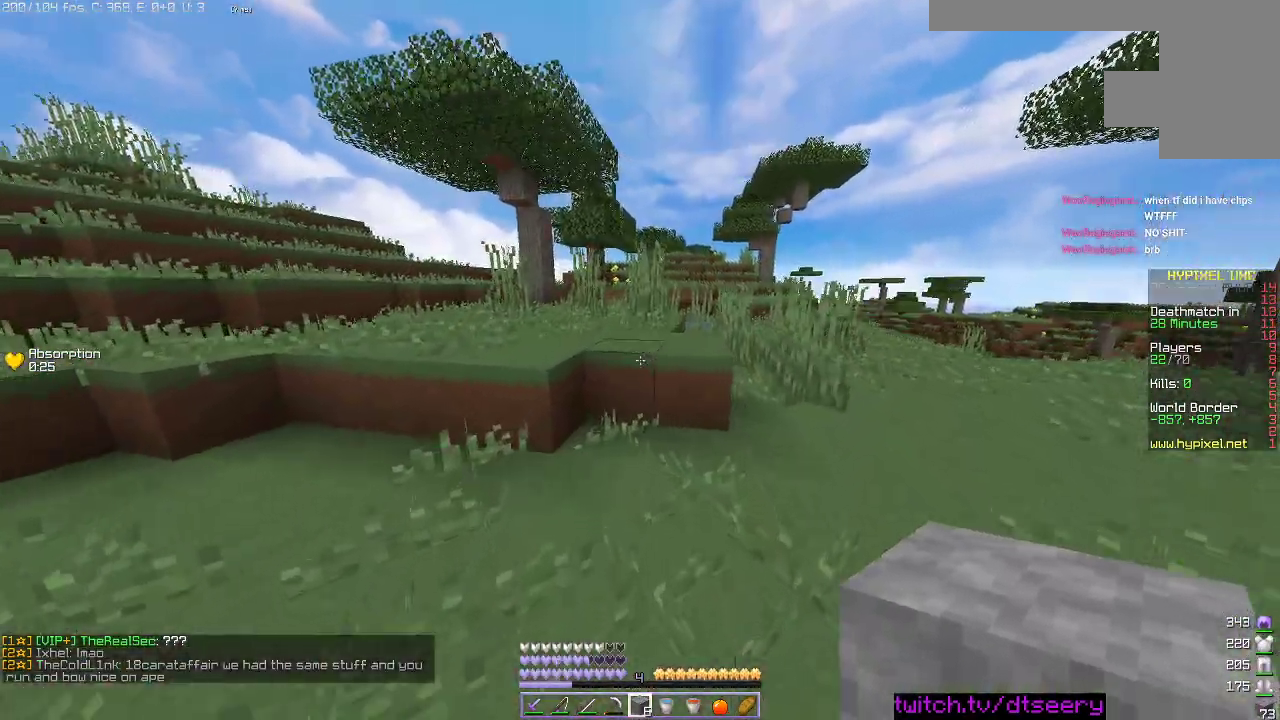
{"keys": ["space", "w"], "mouse": [], "events": [[116, "space", "down"]]}
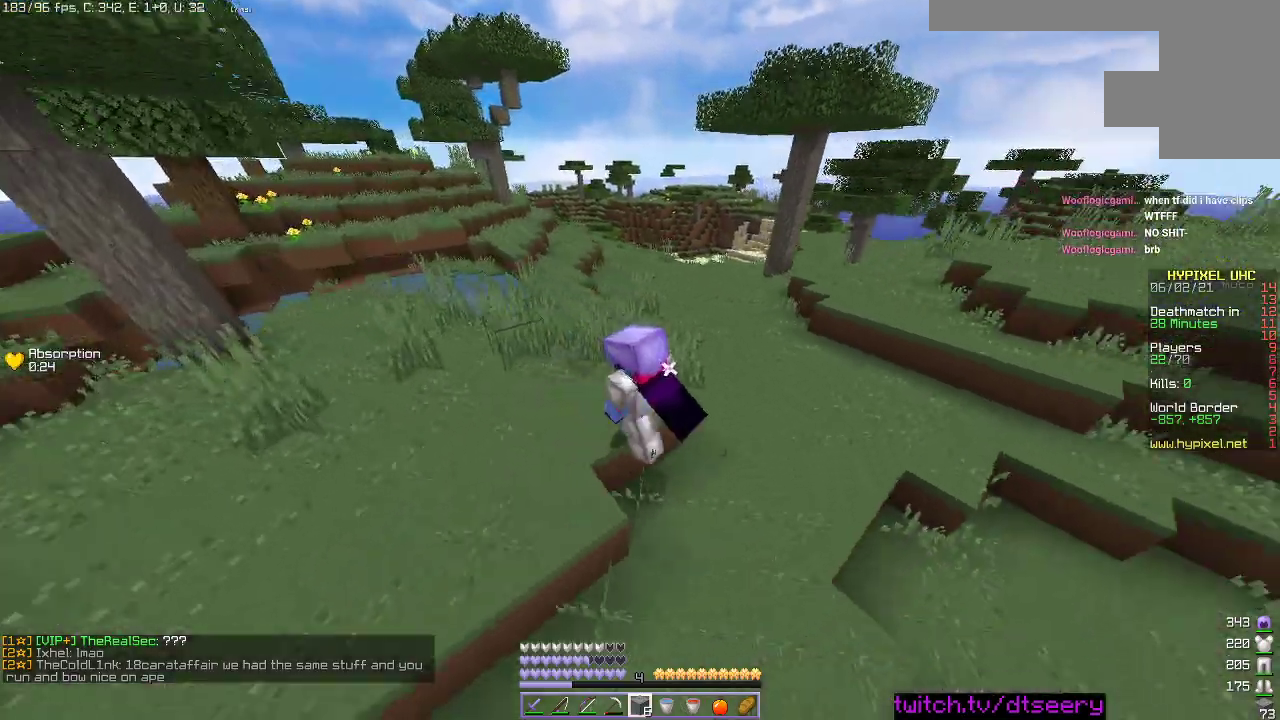
{"keys": ["w"], "mouse": [], "events": [[483, "space", "up"]]}
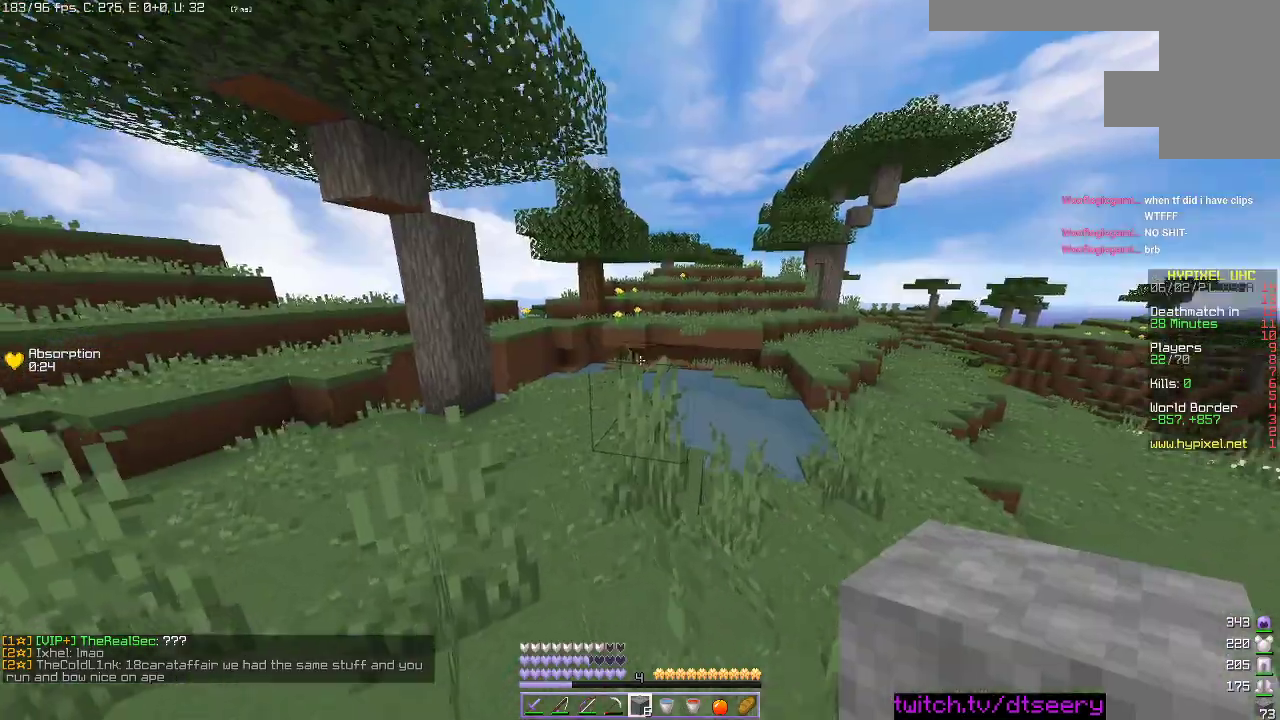
{"keys": ["w"], "mouse": [], "events": [[100, "space", "down"], [116, "a", "down"], [350, "space", "up"], [433, "a", "up"]]}
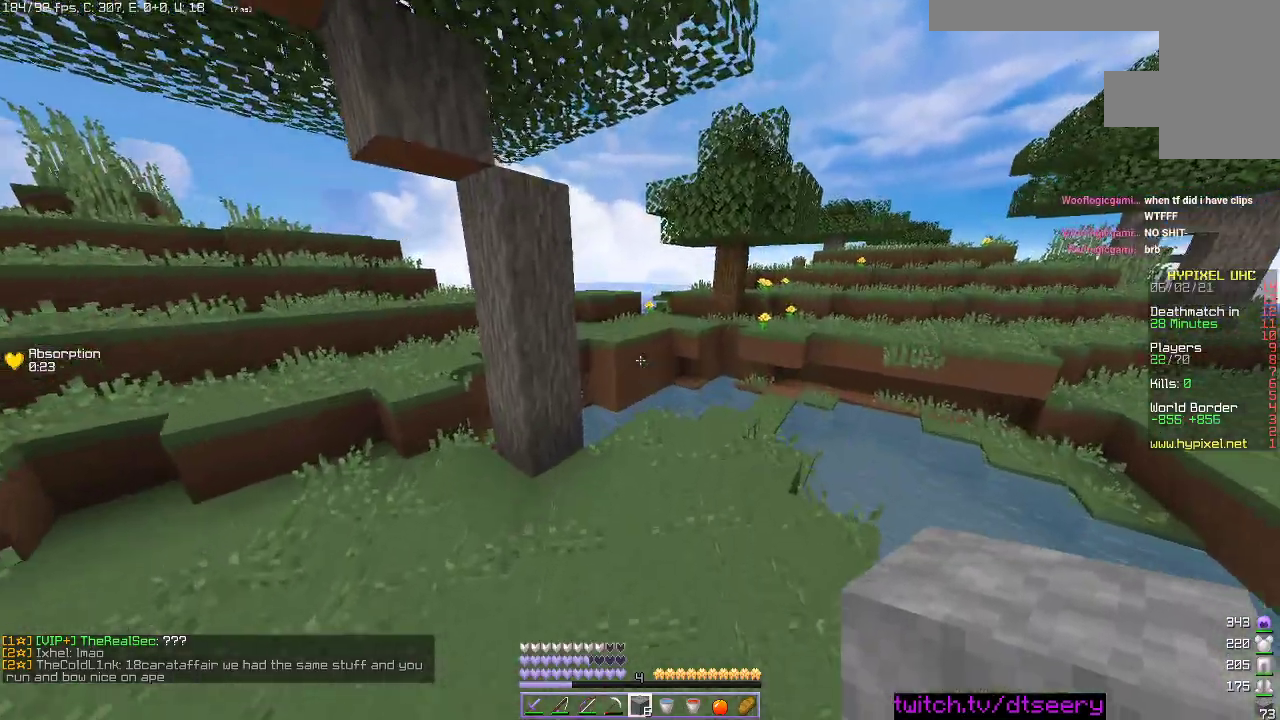
{"keys": ["w"], "mouse": [], "events": []}
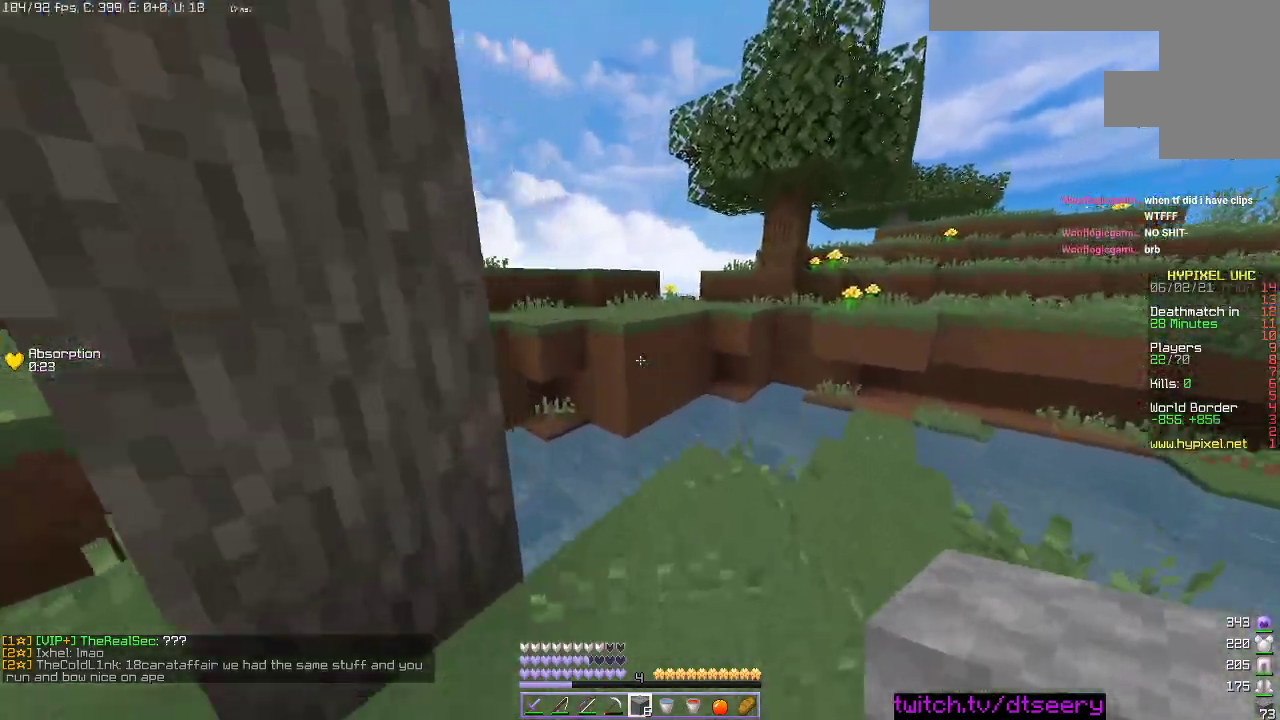
{"keys": ["space", "w"], "mouse": [], "events": [[166, "mouse_right", "down"], [333, "space", "down"], [366, "mouse_right", "up"]]}